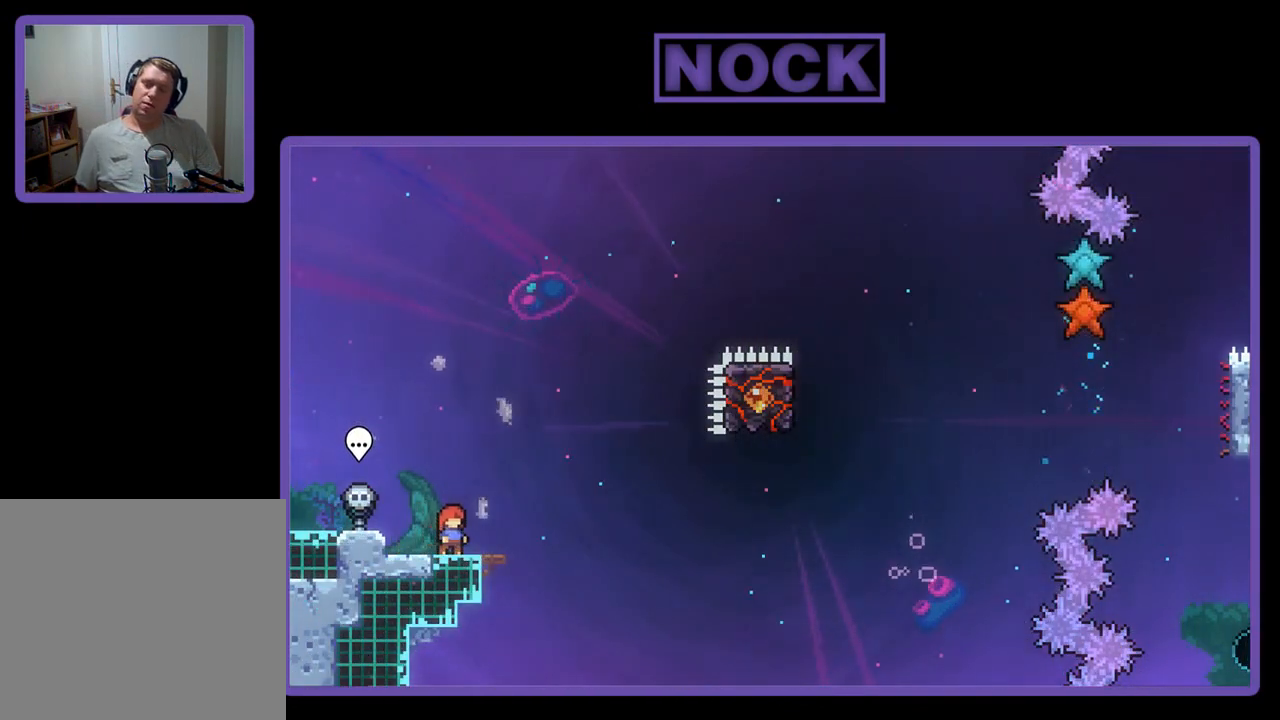
Gameplay with a controller (PlayStation layout); each line is a JSON object with the inputs held at the frame after it. "events" lists button and stick changes between this image and that frame as [ms after this image, input, new state], when the widget could be followed in between. Not read: right_stick.
{"buttons": ["CROSS", "R2"], "left_stick": "center", "events": [[367, "CROSS", "down"]]}
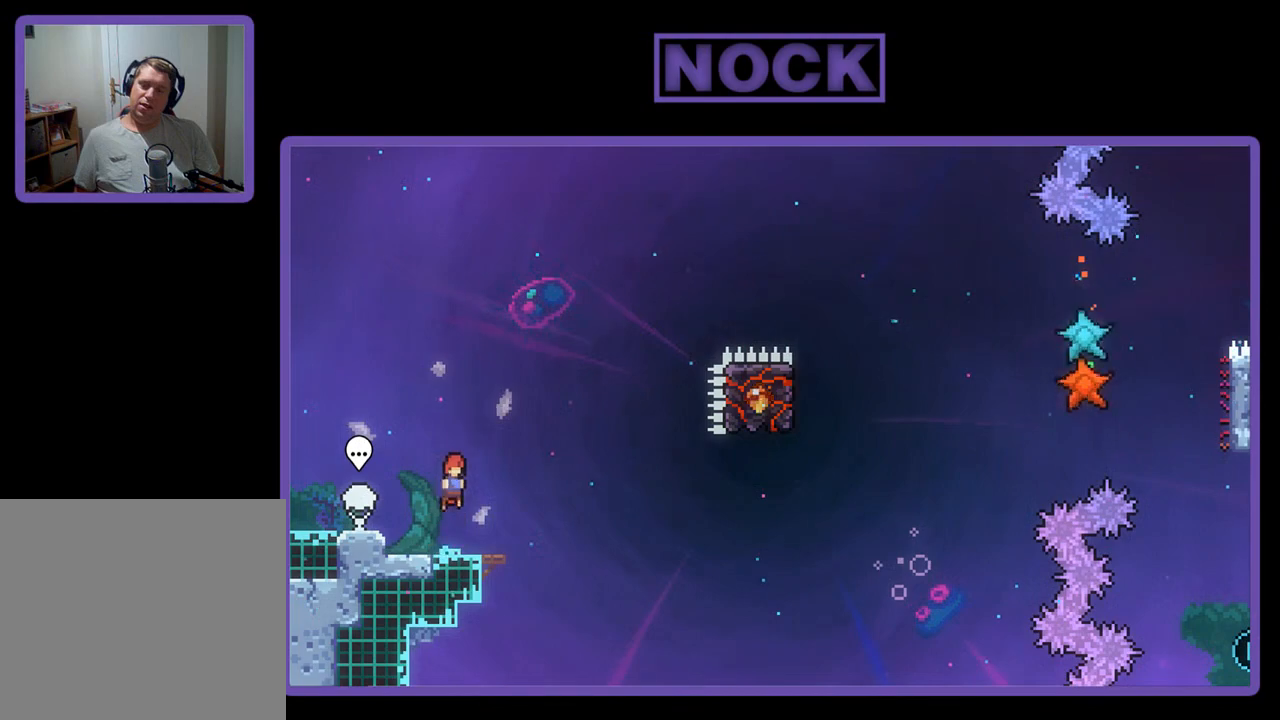
{"buttons": ["CIRCLE", "R2", "DPAD_DOWN", "DPAD_RIGHT"], "left_stick": "center", "events": [[233, "CROSS", "up"], [433, "CIRCLE", "down"], [433, "DPAD_DOWN", "down"], [433, "DPAD_RIGHT", "down"]]}
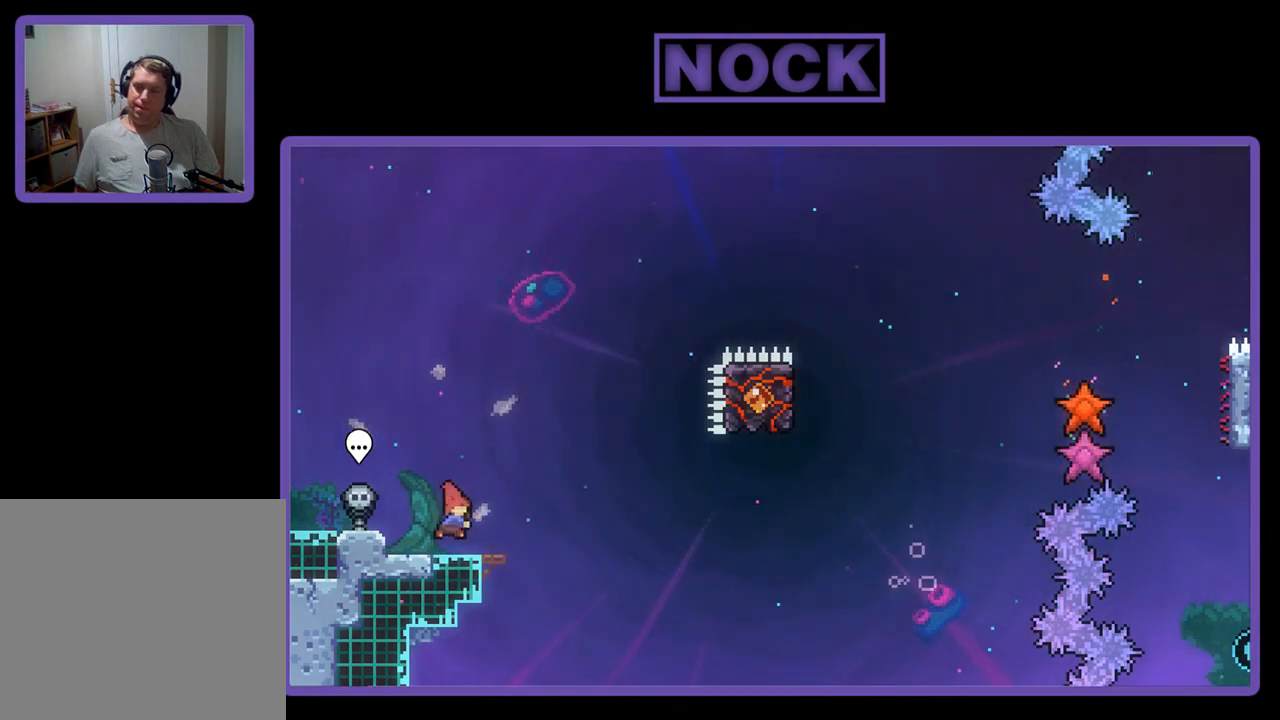
{"buttons": ["R2"], "left_stick": "center", "events": [[33, "CIRCLE", "up"], [100, "DPAD_DOWN", "up"], [133, "CROSS", "down"], [433, "CROSS", "up"], [433, "DPAD_RIGHT", "up"]]}
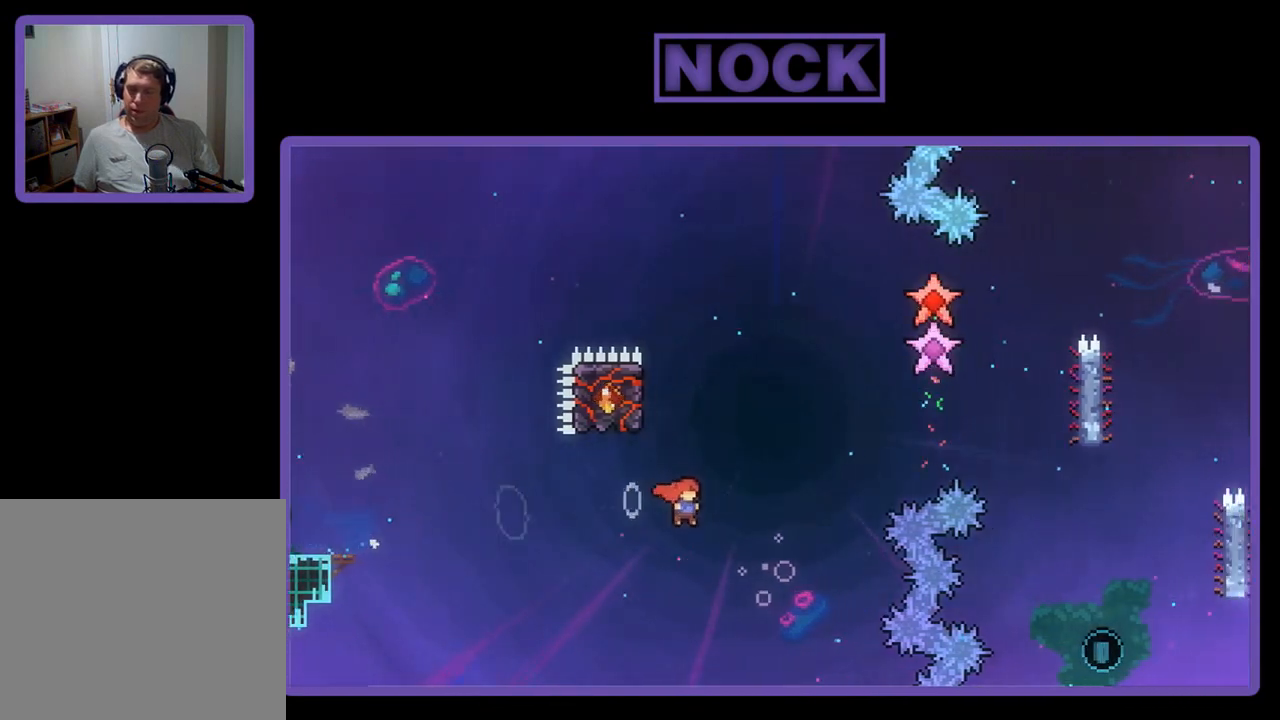
{"buttons": ["R2", "DPAD_UP", "DPAD_LEFT"], "left_stick": "center", "events": [[33, "CIRCLE", "down"], [33, "DPAD_UP", "down"], [267, "CIRCLE", "up"], [333, "DPAD_LEFT", "down"]]}
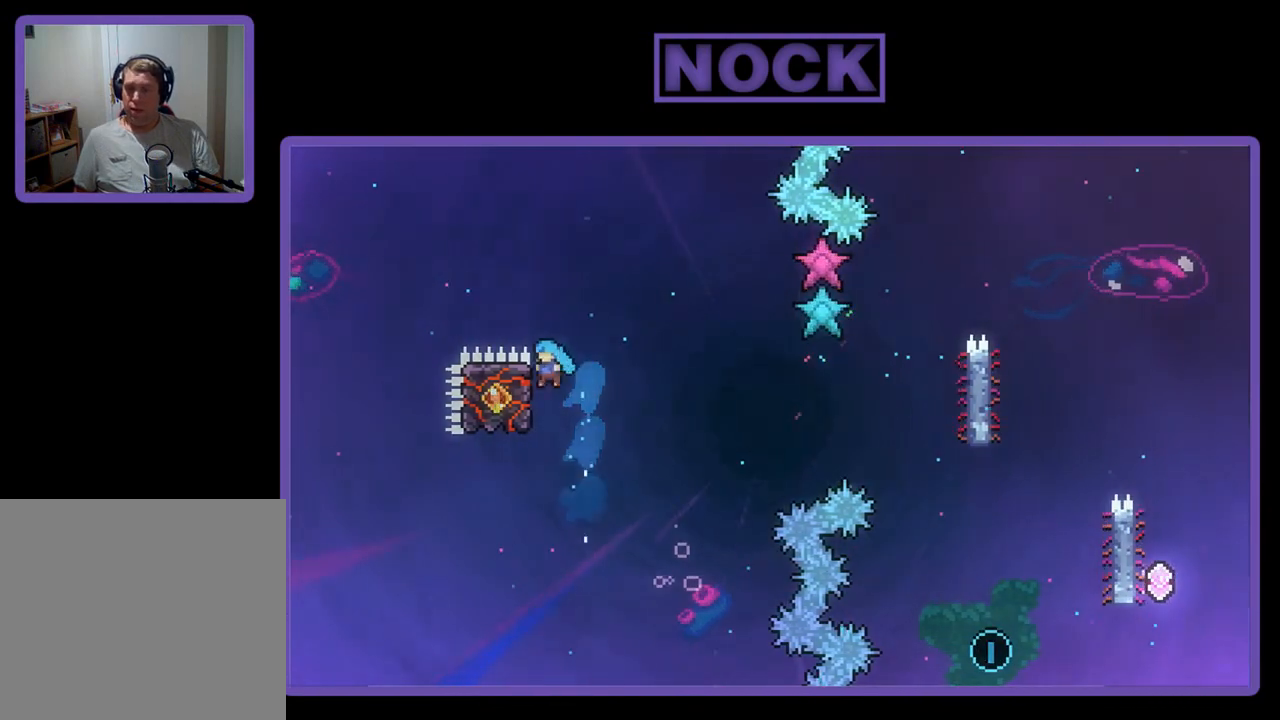
{"buttons": ["CROSS", "R2", "DPAD_DOWN", "DPAD_RIGHT"], "left_stick": "center", "events": [[33, "DPAD_UP", "up"], [133, "DPAD_LEFT", "up"], [200, "DPAD_DOWN", "down"], [300, "DPAD_RIGHT", "down"], [500, "CROSS", "down"]]}
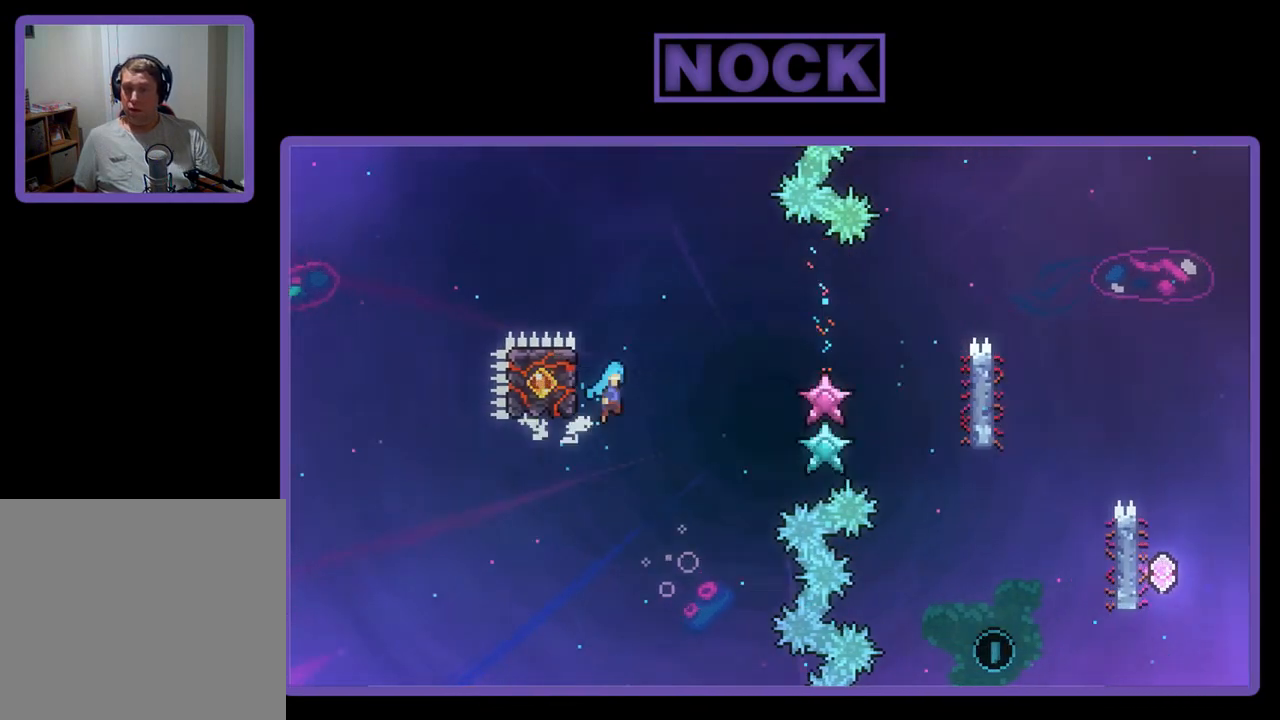
{"buttons": ["CROSS", "R2", "DPAD_RIGHT"], "left_stick": "center", "events": [[433, "DPAD_DOWN", "up"]]}
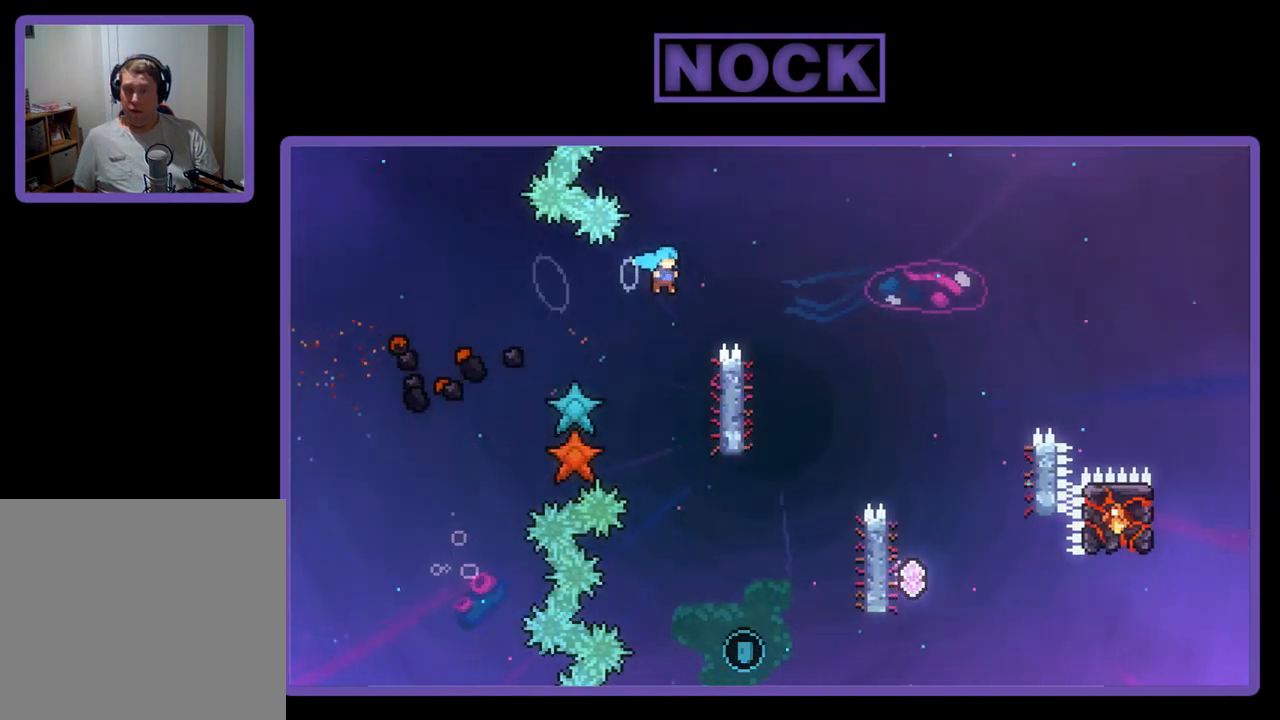
{"buttons": ["R2"], "left_stick": "center", "events": [[67, "DPAD_RIGHT", "up"], [100, "CROSS", "up"]]}
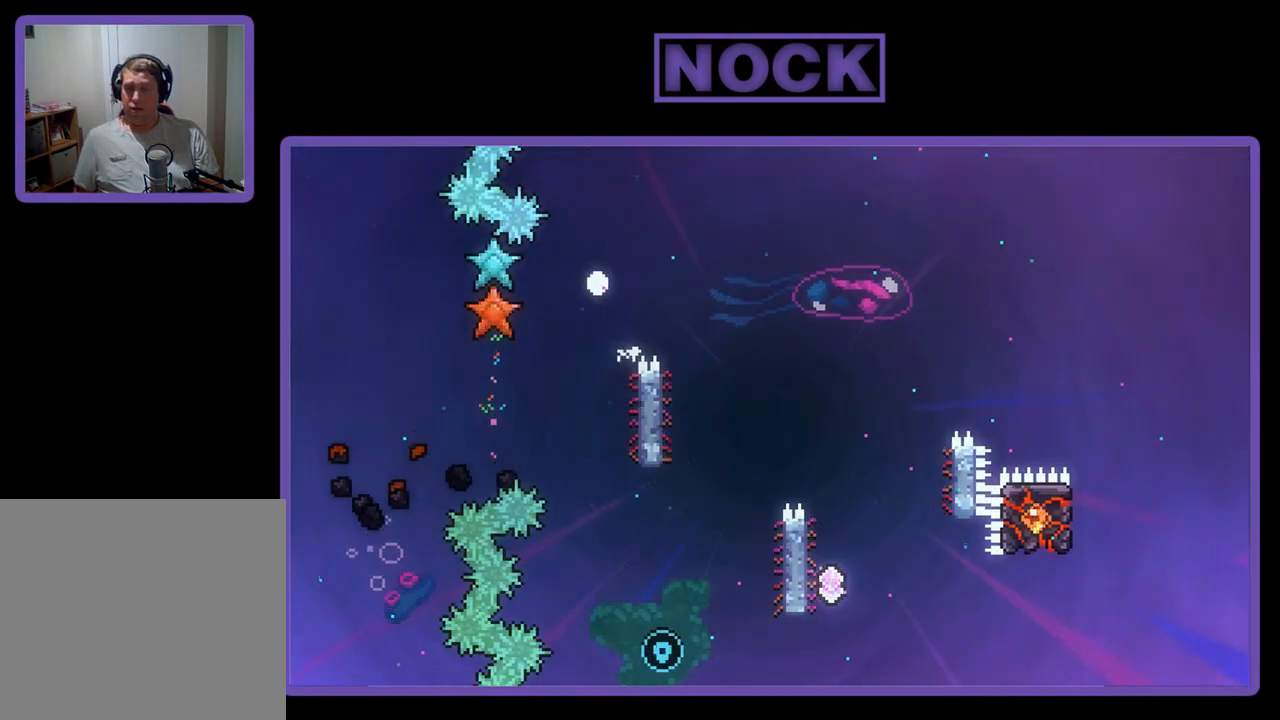
{"buttons": [], "left_stick": "center", "events": [[100, "R2", "up"]]}
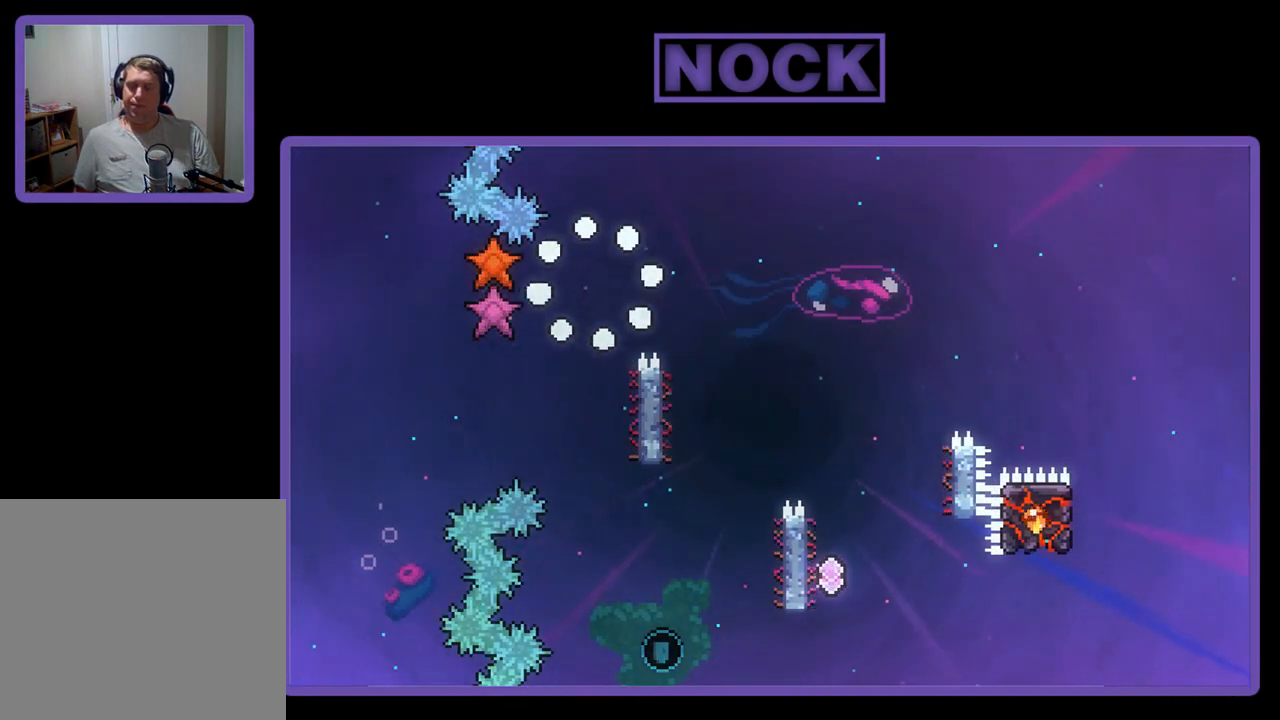
{"buttons": [], "left_stick": "center", "events": []}
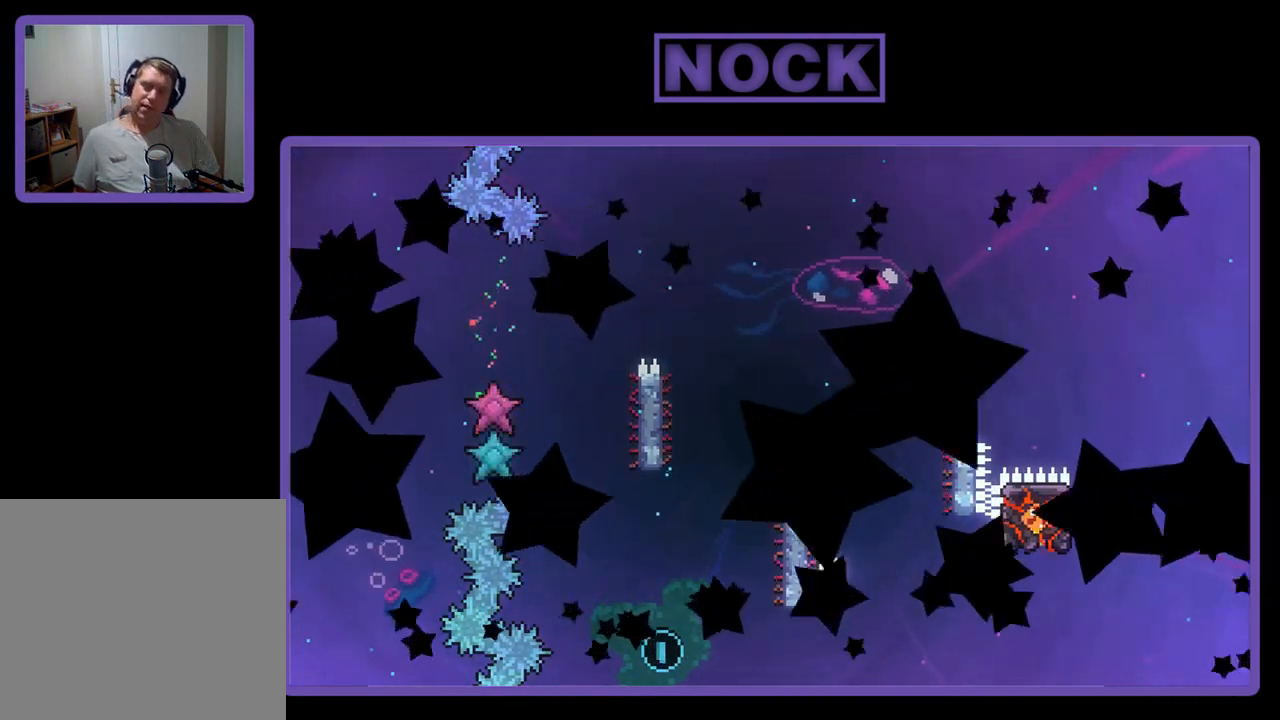
{"buttons": [], "left_stick": "center", "events": []}
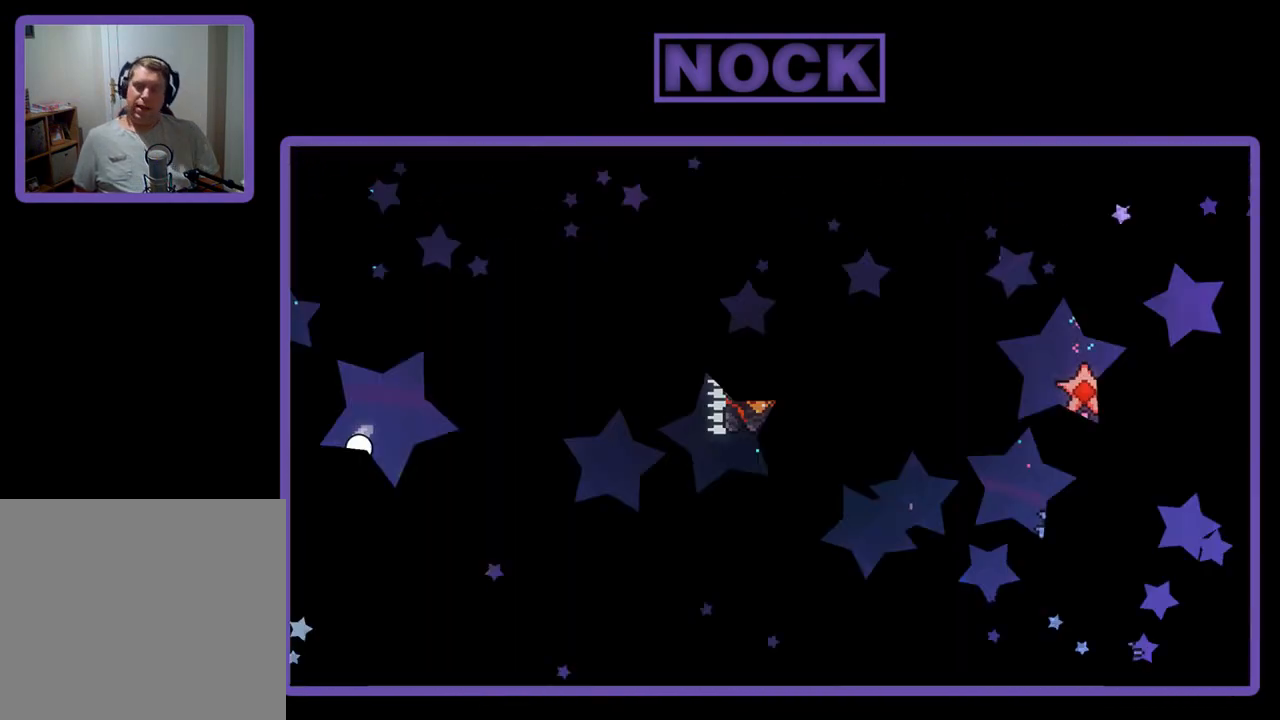
{"buttons": ["R2"], "left_stick": "center", "events": [[167, "R2", "down"]]}
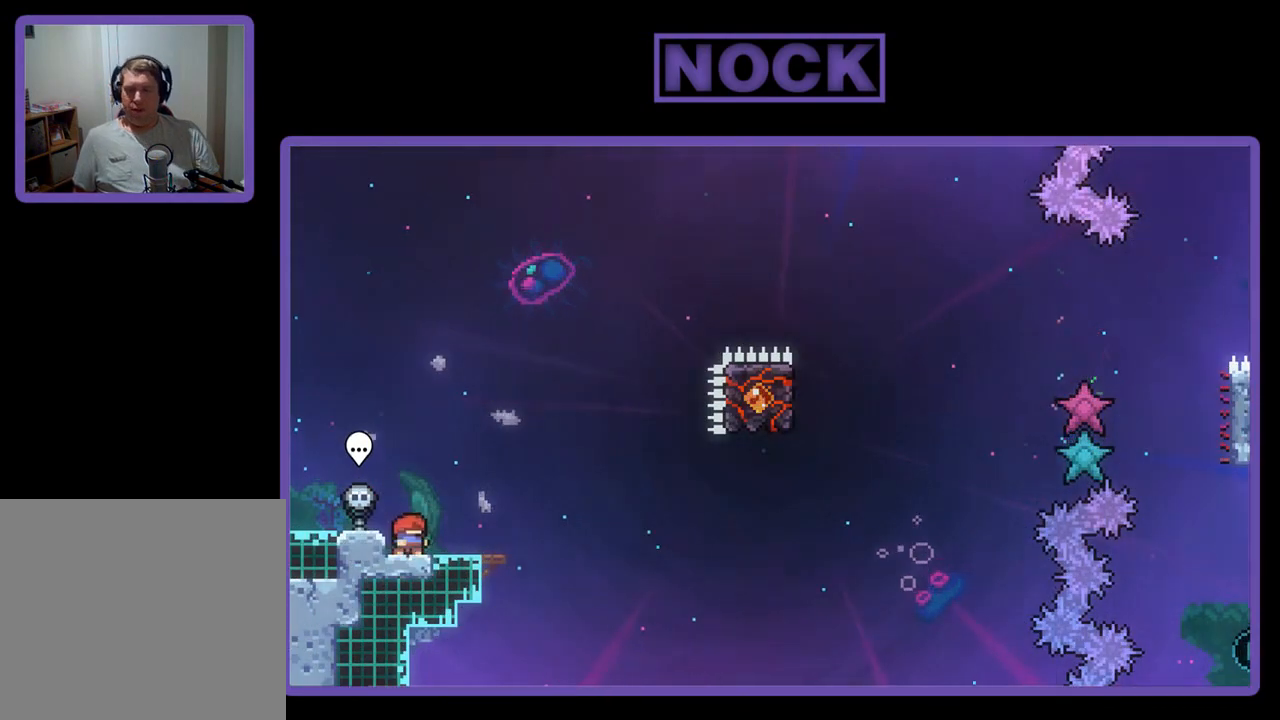
{"buttons": ["R2"], "left_stick": "center", "events": [[33, "DPAD_RIGHT", "down"], [167, "DPAD_RIGHT", "up"]]}
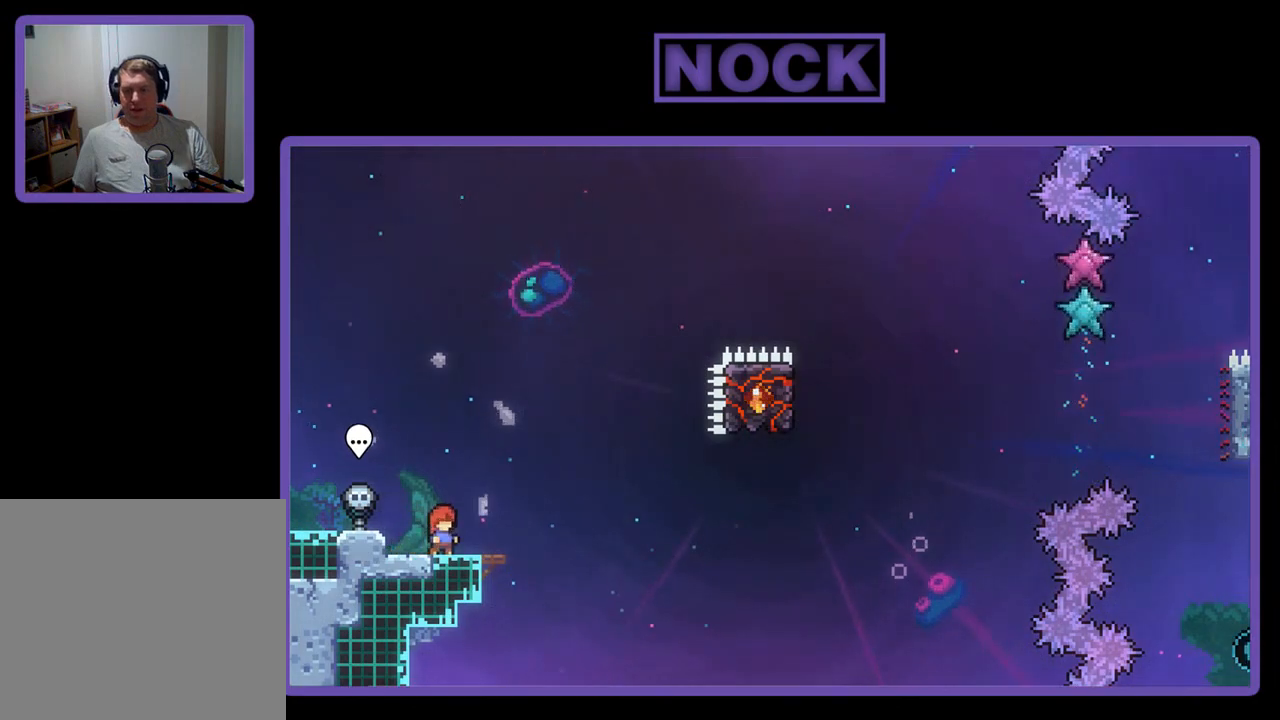
{"buttons": ["CROSS", "R2"], "left_stick": "center", "events": [[500, "CROSS", "down"]]}
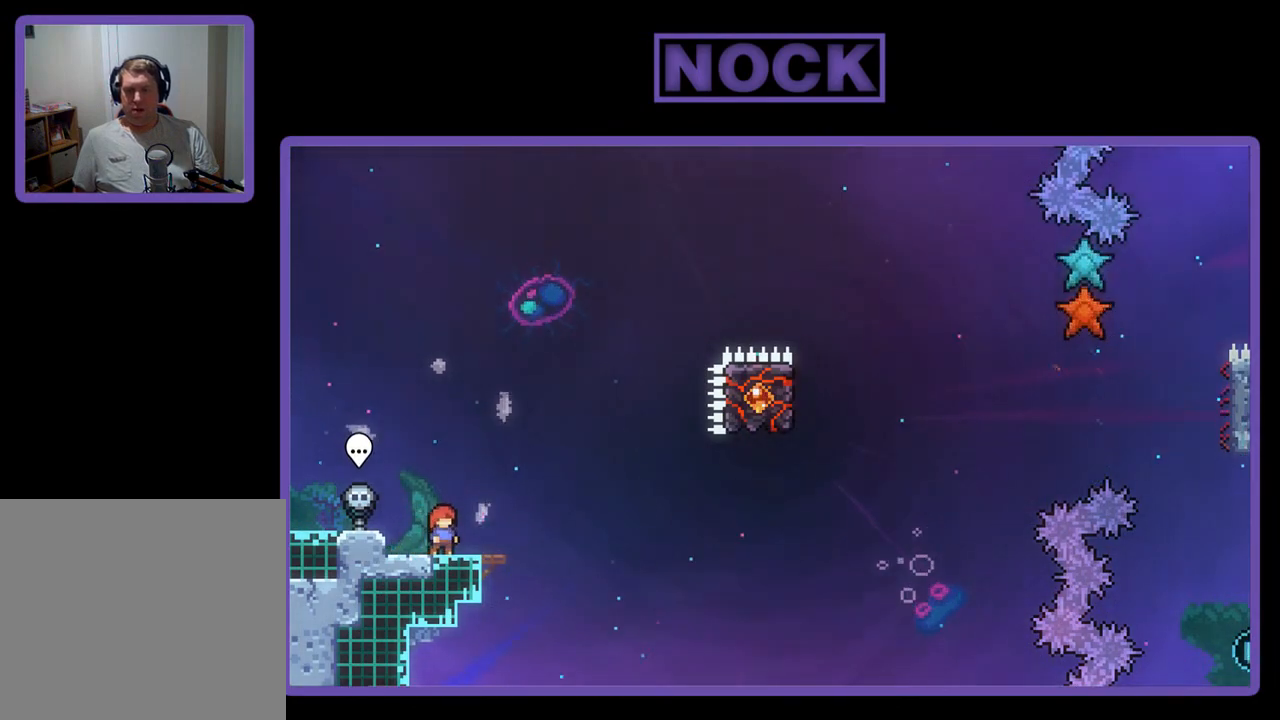
{"buttons": ["R2"], "left_stick": "center", "events": [[367, "CROSS", "up"]]}
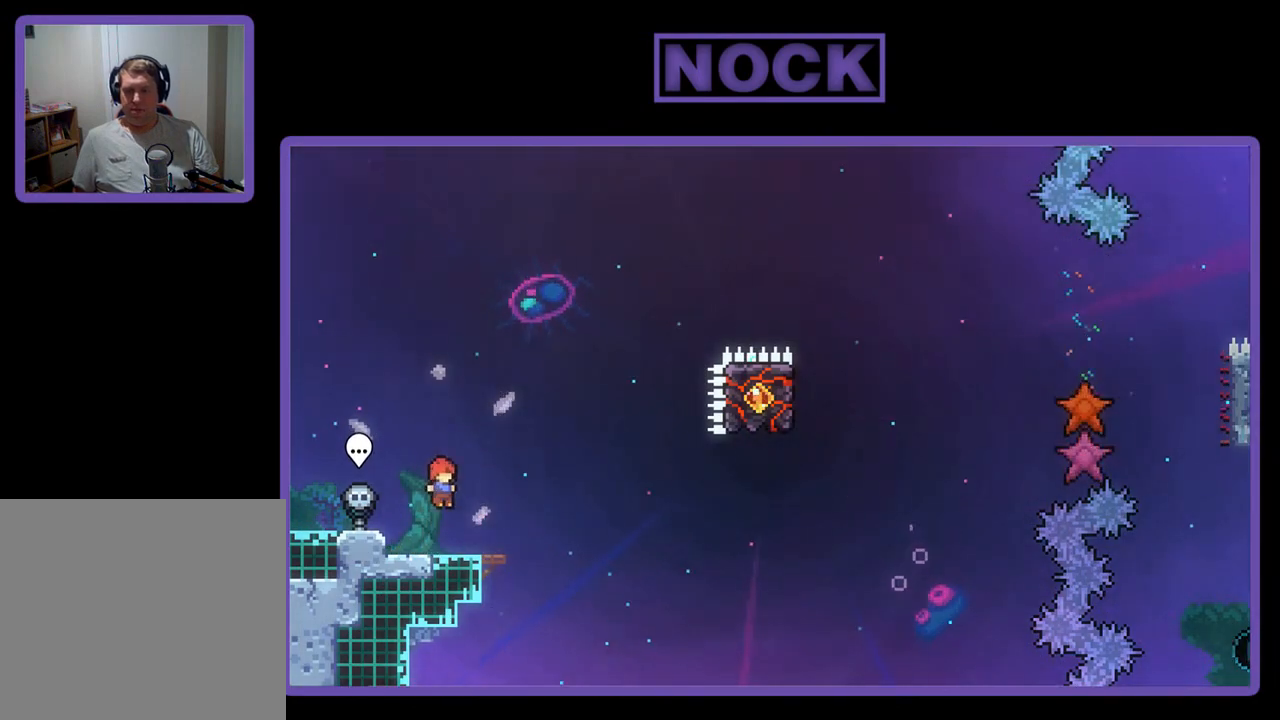
{"buttons": ["CROSS", "R2", "DPAD_RIGHT"], "left_stick": "center", "events": [[100, "CIRCLE", "down"], [100, "DPAD_DOWN", "down"], [133, "DPAD_RIGHT", "down"], [200, "CIRCLE", "up"], [267, "CROSS", "down"], [500, "DPAD_DOWN", "up"]]}
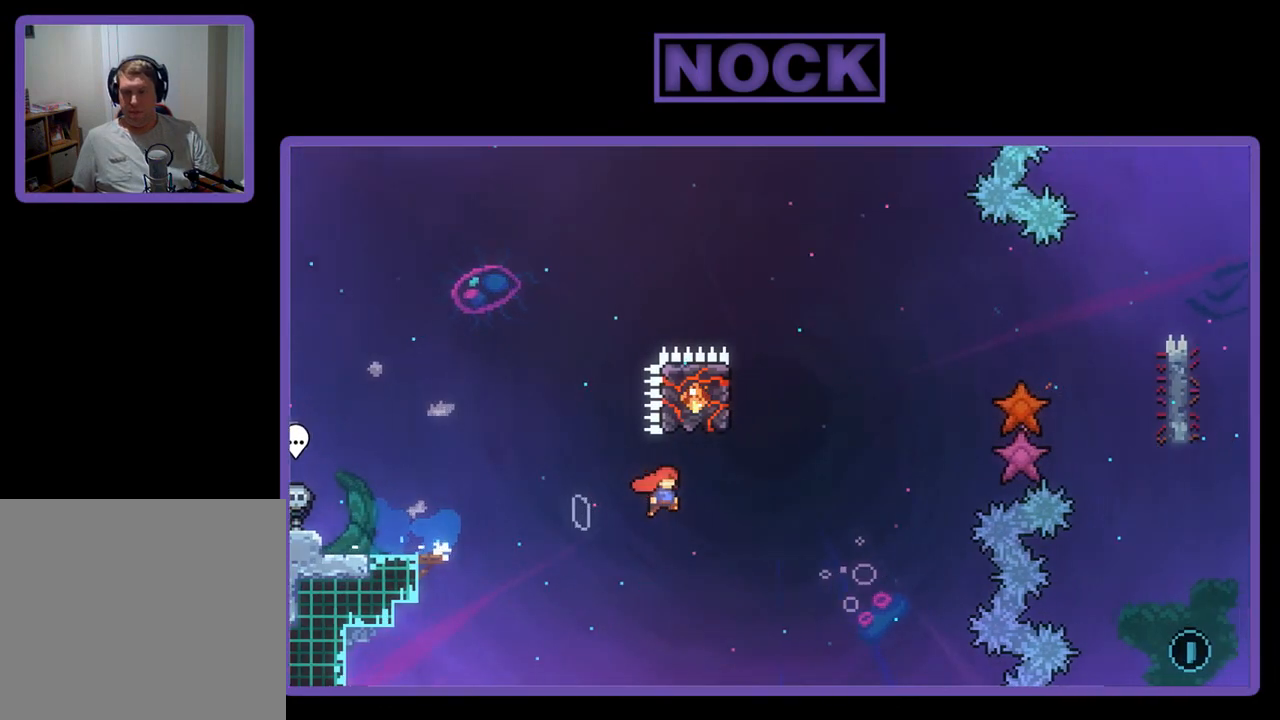
{"buttons": ["R2", "DPAD_UP", "DPAD_LEFT"], "left_stick": "center", "events": [[67, "CROSS", "up"], [100, "DPAD_RIGHT", "up"], [167, "CIRCLE", "down"], [200, "DPAD_UP", "down"], [433, "DPAD_LEFT", "down"], [467, "CIRCLE", "up"]]}
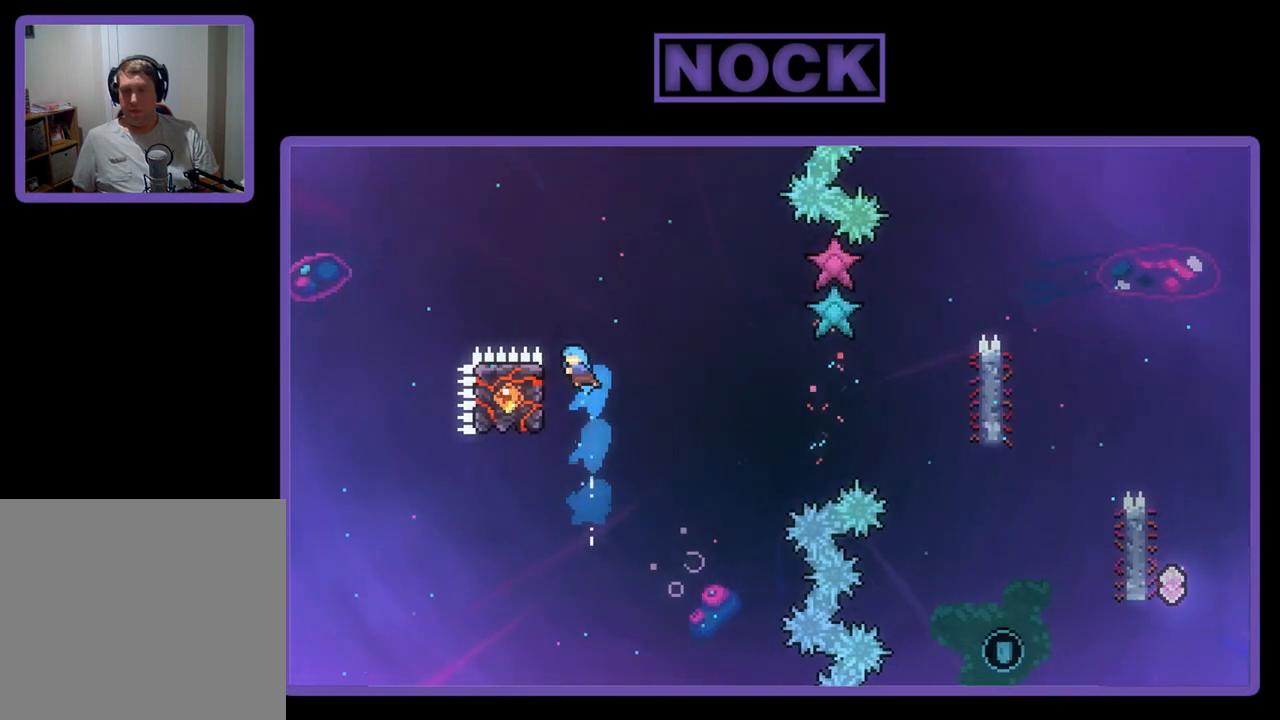
{"buttons": ["R2", "DPAD_DOWN", "DPAD_RIGHT"], "left_stick": "center", "events": [[133, "DPAD_UP", "up"], [200, "DPAD_LEFT", "up"], [333, "DPAD_DOWN", "down"], [467, "DPAD_RIGHT", "down"]]}
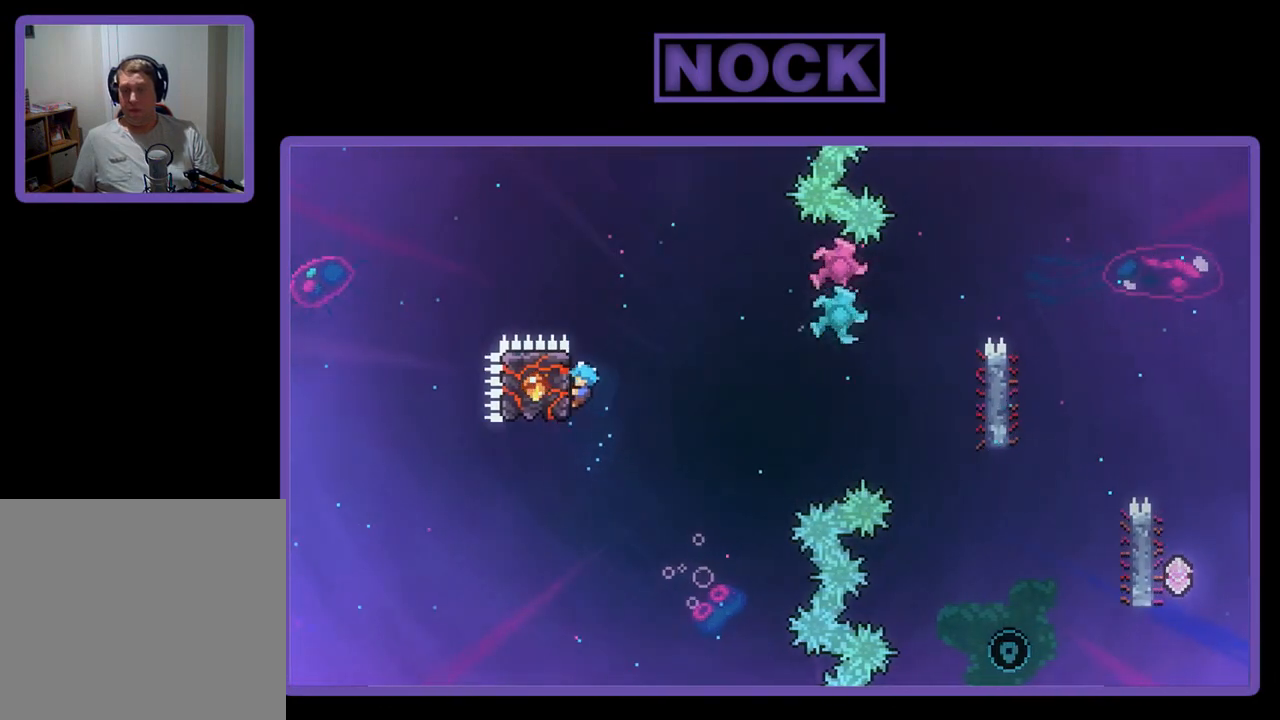
{"buttons": ["CROSS", "R2", "DPAD_DOWN", "DPAD_RIGHT"], "left_stick": "center", "events": [[67, "CROSS", "down"]]}
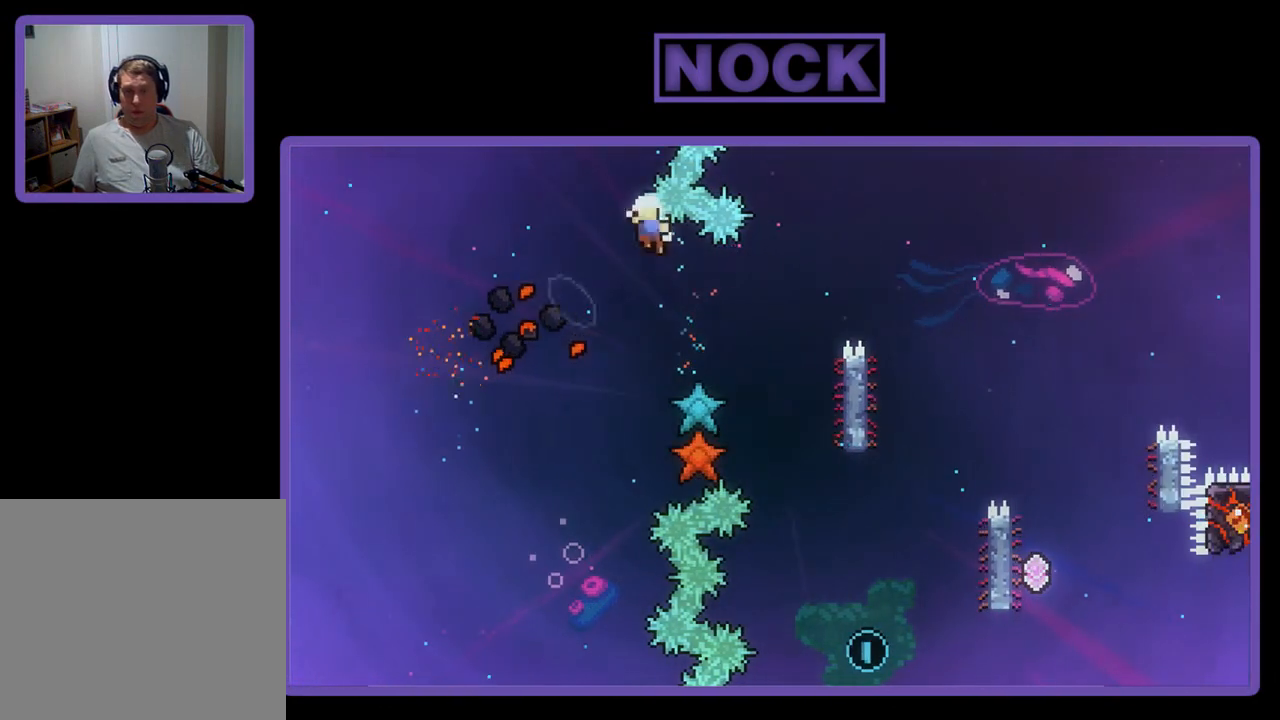
{"buttons": [], "left_stick": "center", "events": [[67, "DPAD_DOWN", "up"], [133, "DPAD_RIGHT", "up"], [167, "CROSS", "up"], [167, "R2", "up"]]}
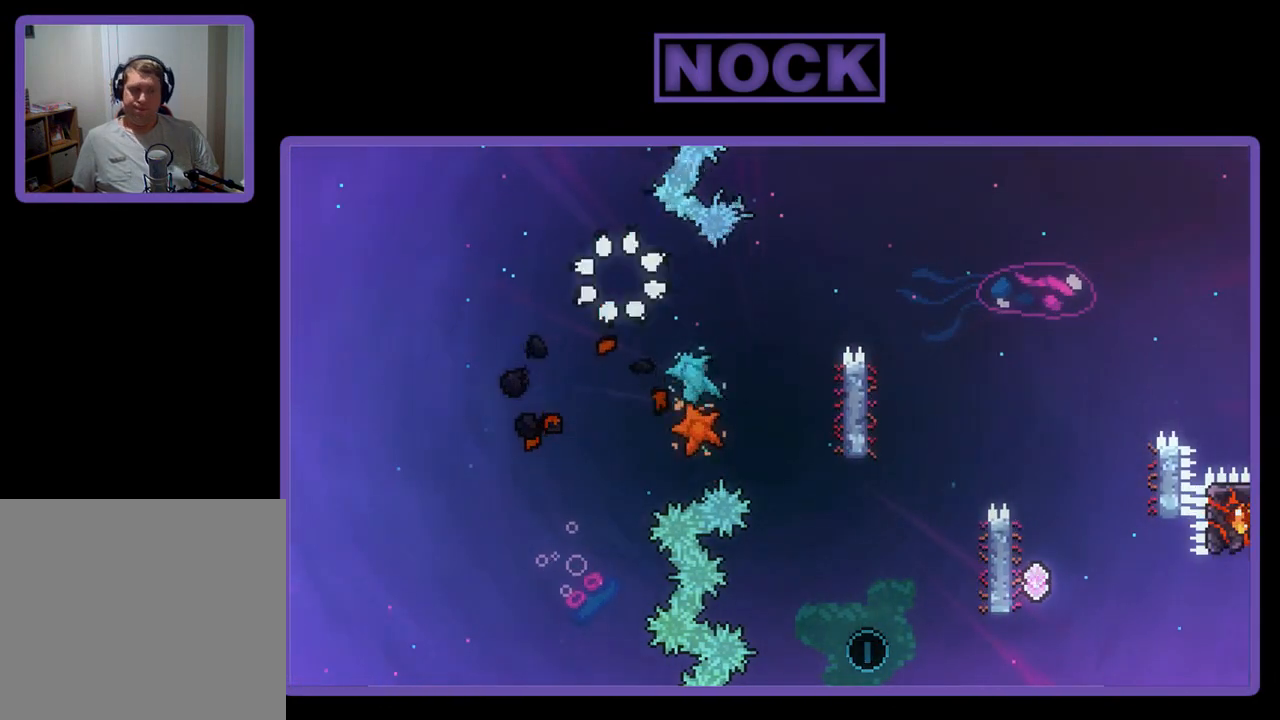
{"buttons": [], "left_stick": "center", "events": []}
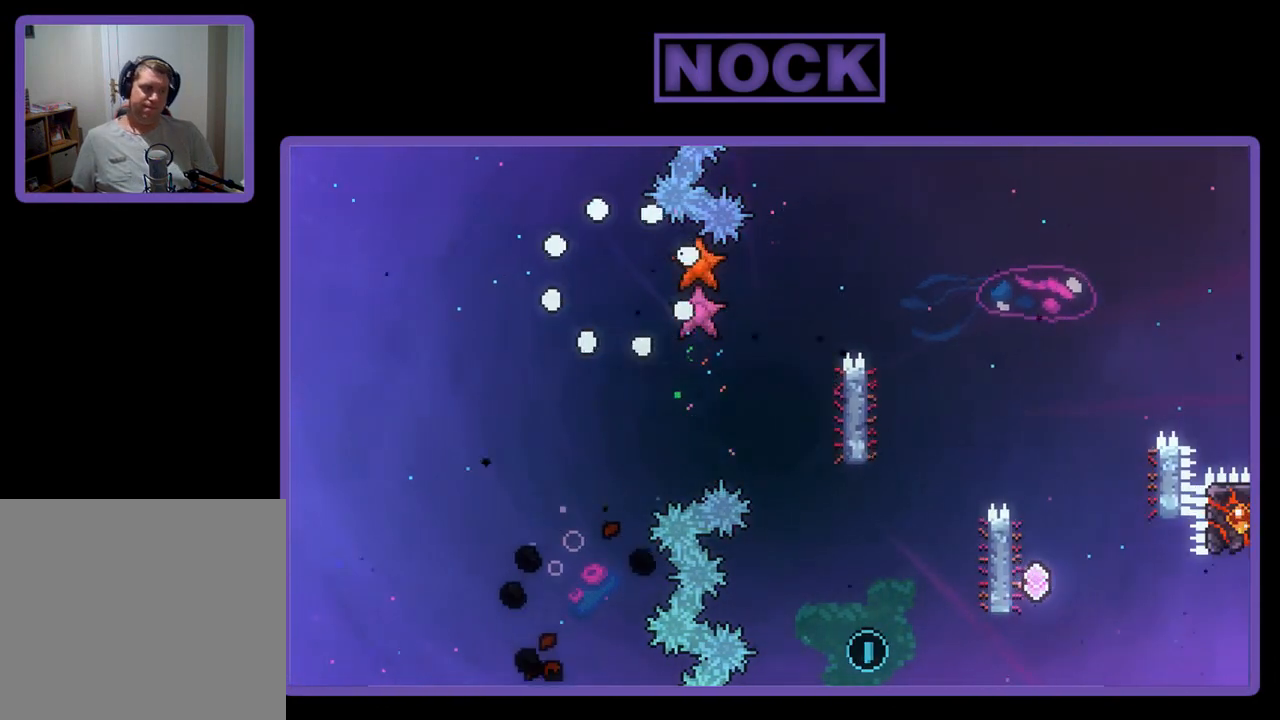
{"buttons": [], "left_stick": "center", "events": []}
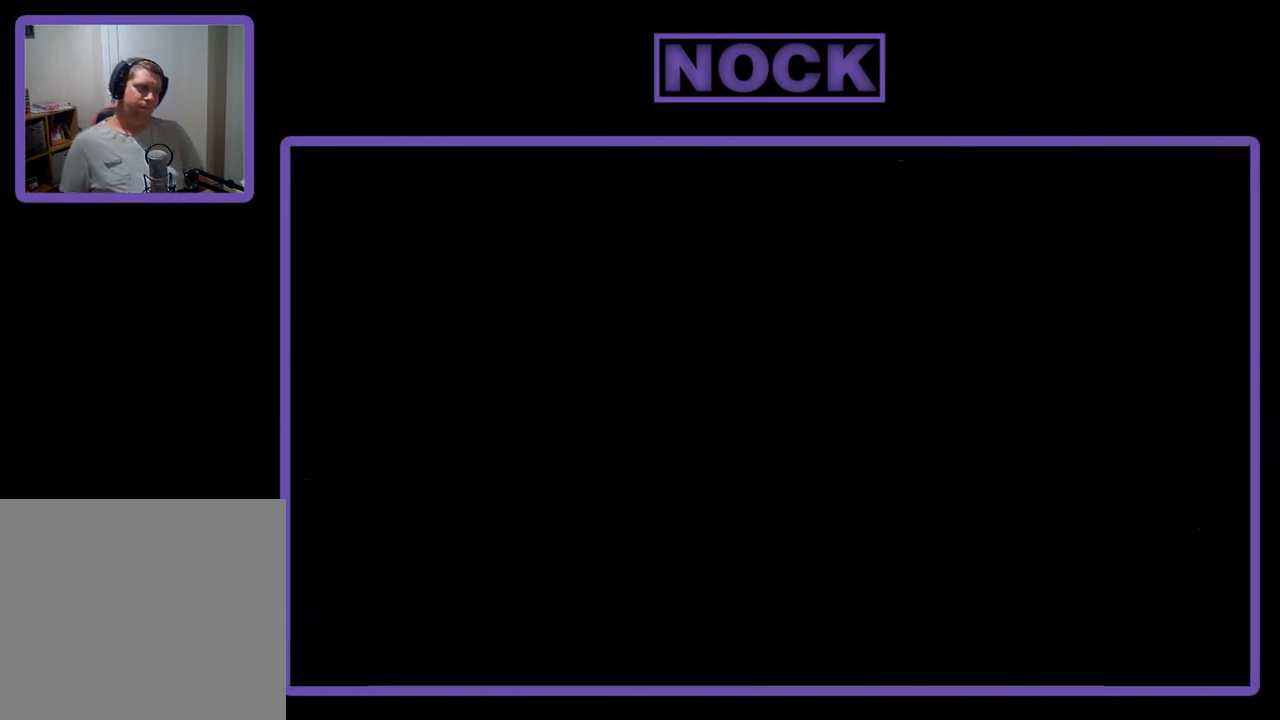
{"buttons": [], "left_stick": "center", "events": []}
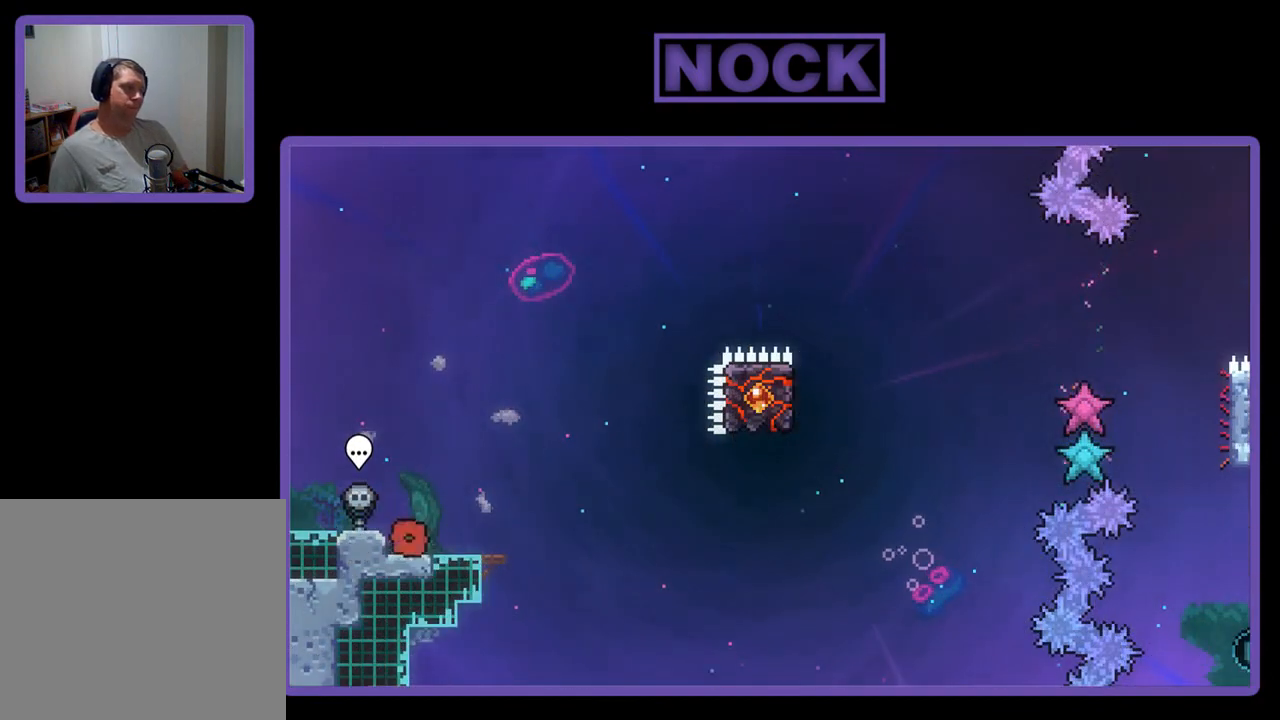
{"buttons": [], "left_stick": "center", "events": []}
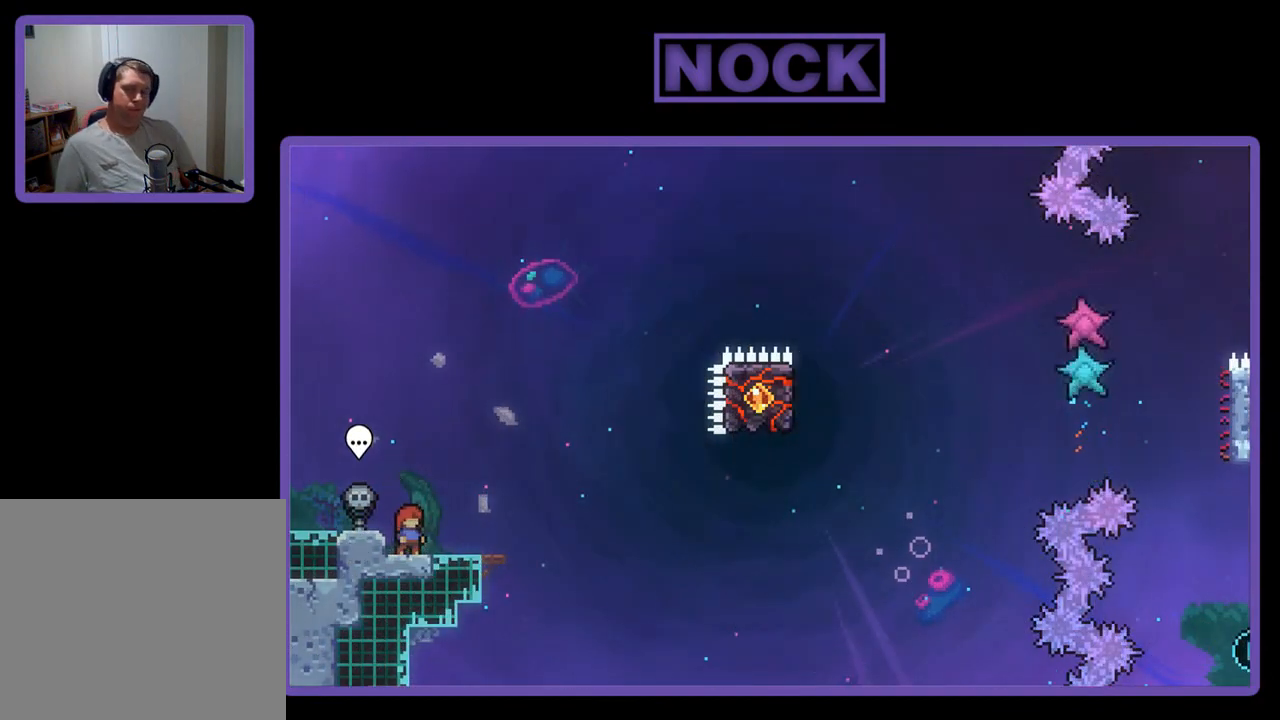
{"buttons": ["R2"], "left_stick": "center", "events": [[67, "DPAD_RIGHT", "down"], [100, "R2", "down"], [167, "DPAD_RIGHT", "up"]]}
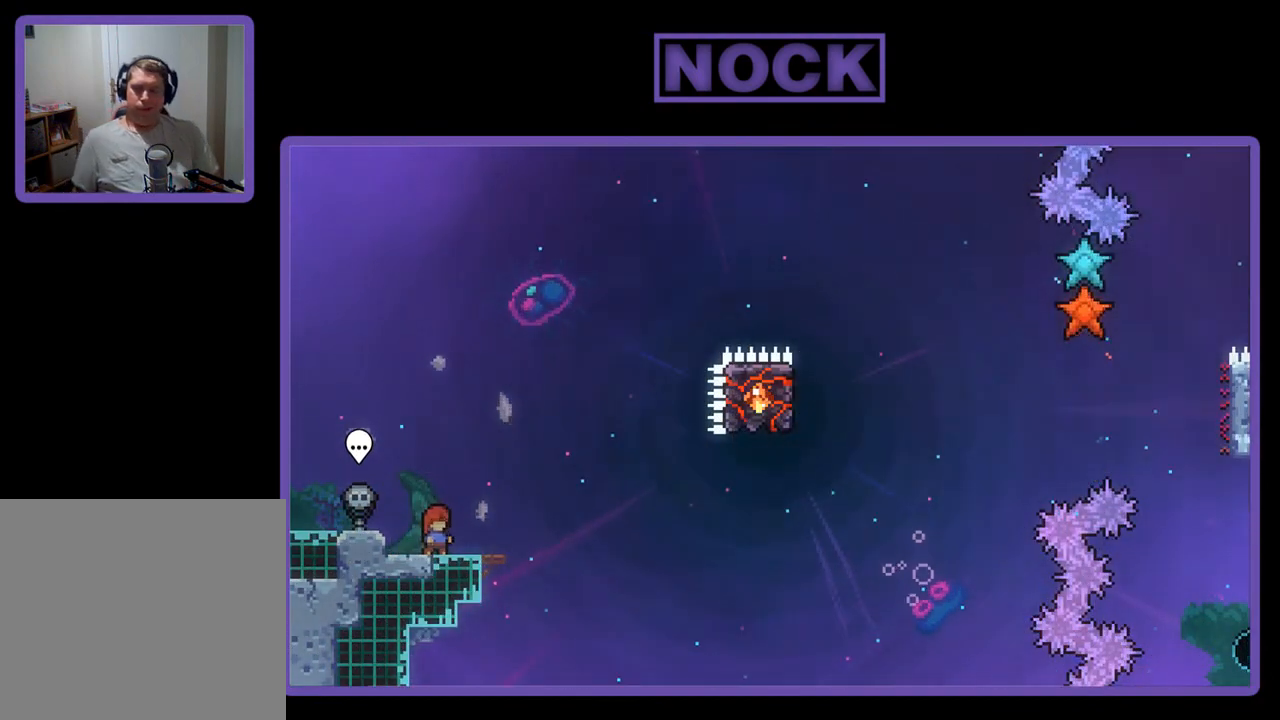
{"buttons": ["CROSS", "R2"], "left_stick": "center", "events": [[300, "CROSS", "down"]]}
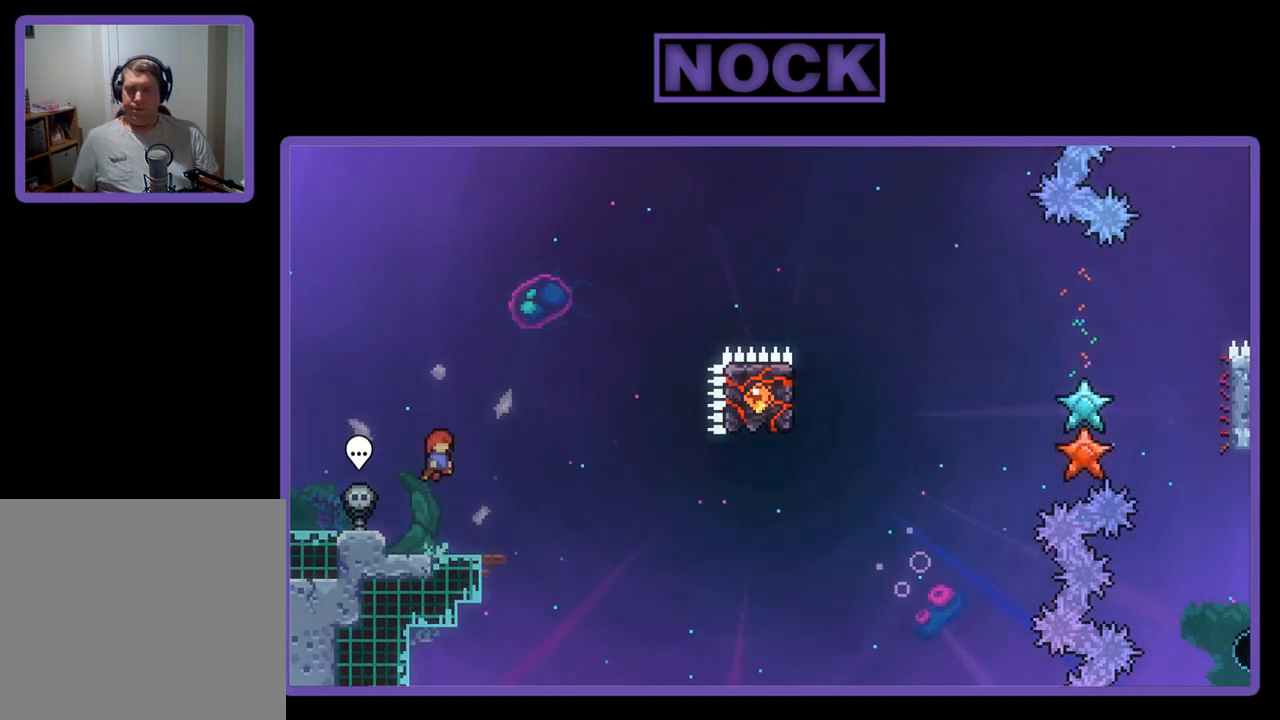
{"buttons": ["R2", "DPAD_DOWN", "DPAD_RIGHT"], "left_stick": "center", "events": [[17, "CROSS", "up"], [300, "DPAD_DOWN", "down"], [333, "CIRCLE", "down"], [333, "DPAD_RIGHT", "down"], [467, "CIRCLE", "up"]]}
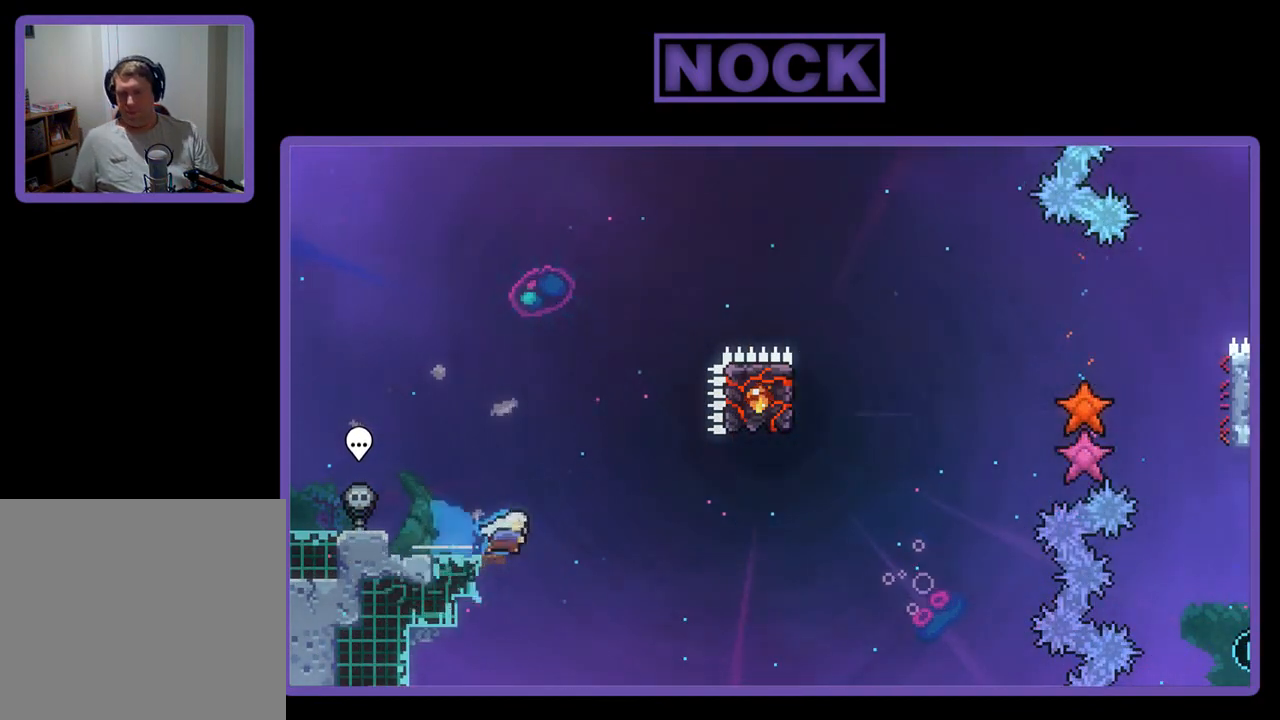
{"buttons": ["CIRCLE", "R2"], "left_stick": "center", "events": [[33, "CROSS", "down"], [133, "DPAD_DOWN", "up"], [333, "CROSS", "up"], [367, "DPAD_RIGHT", "up"], [467, "CIRCLE", "down"]]}
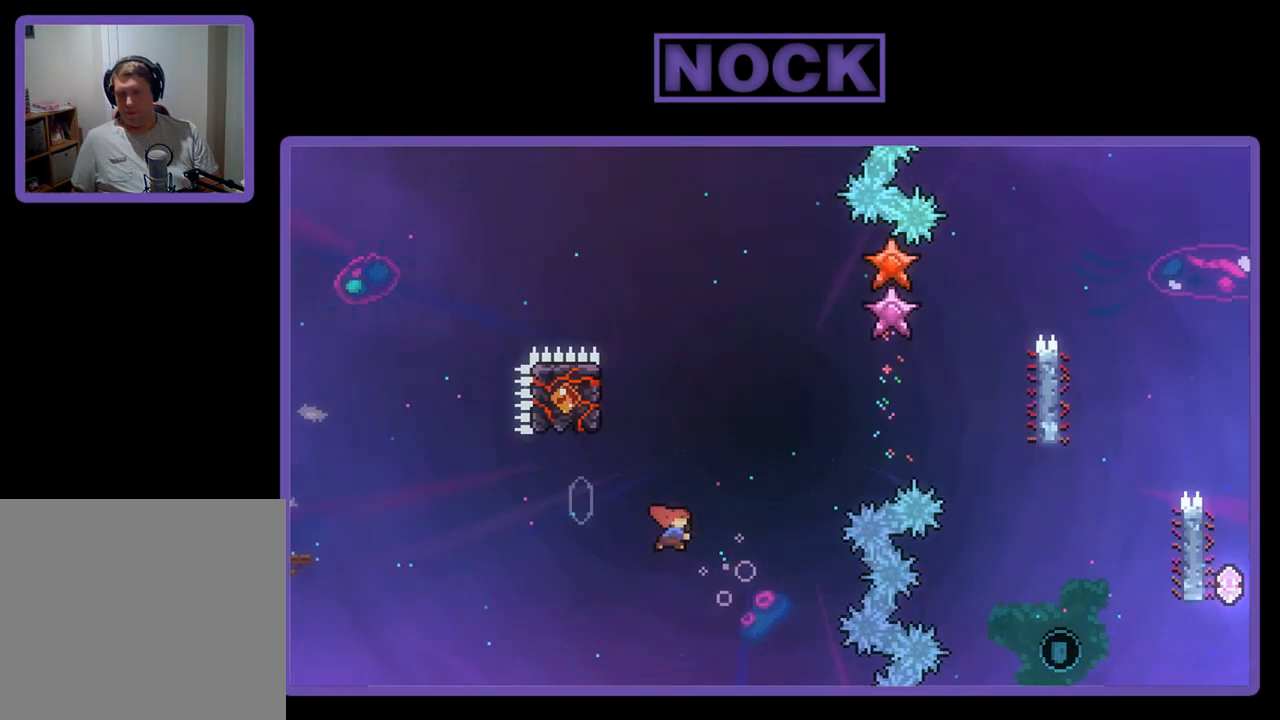
{"buttons": ["R2", "DPAD_UP", "DPAD_LEFT"], "left_stick": "center", "events": [[33, "DPAD_UP", "down"], [167, "DPAD_LEFT", "down"], [200, "CIRCLE", "up"]]}
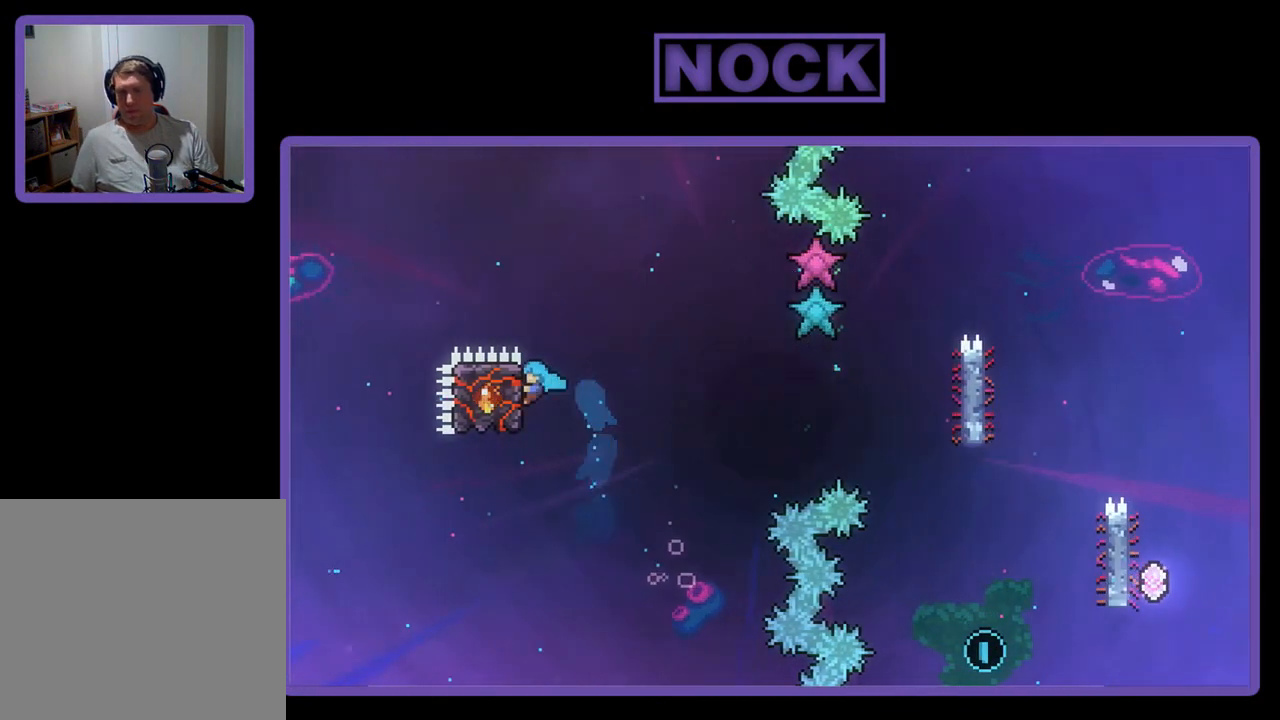
{"buttons": ["CROSS", "R2", "DPAD_RIGHT"], "left_stick": "center", "events": [[33, "DPAD_UP", "up"], [100, "DPAD_LEFT", "up"], [267, "DPAD_DOWN", "down"], [300, "DPAD_RIGHT", "down"], [400, "DPAD_DOWN", "up"], [467, "CROSS", "down"]]}
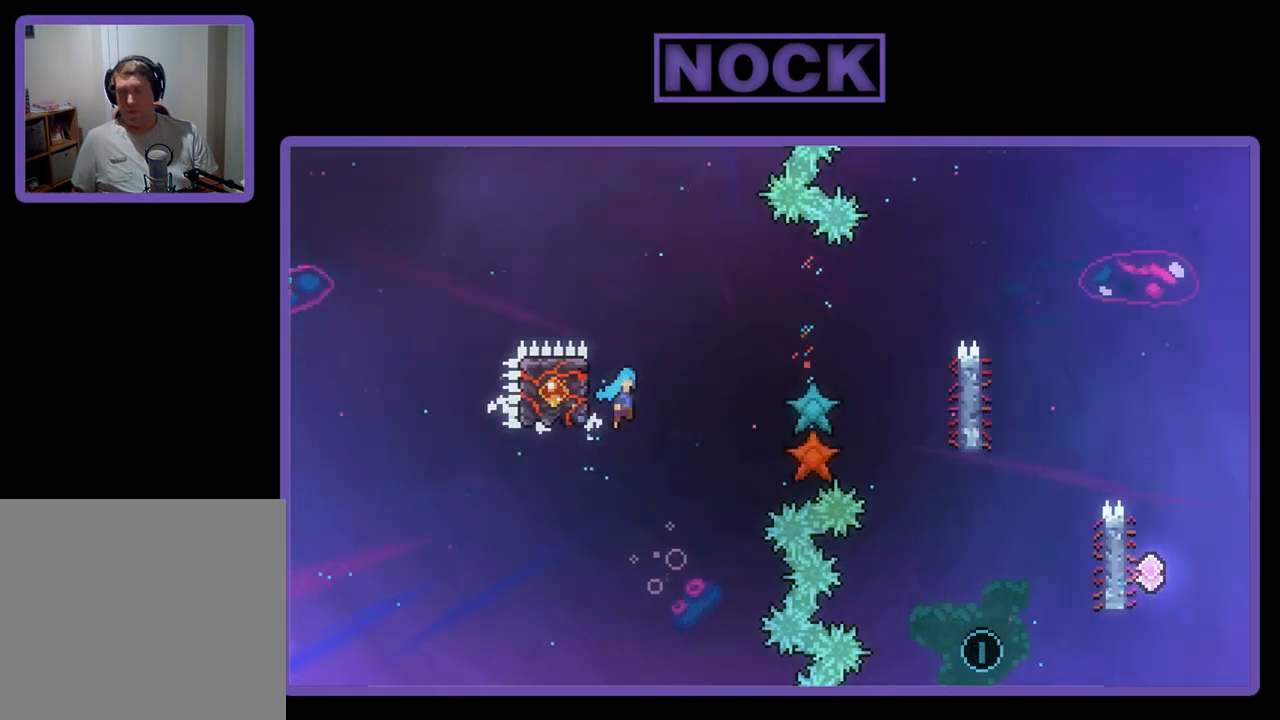
{"buttons": ["CROSS", "R2", "DPAD_RIGHT"], "left_stick": "center", "events": [[33, "DPAD_DOWN", "down"], [367, "DPAD_DOWN", "up"]]}